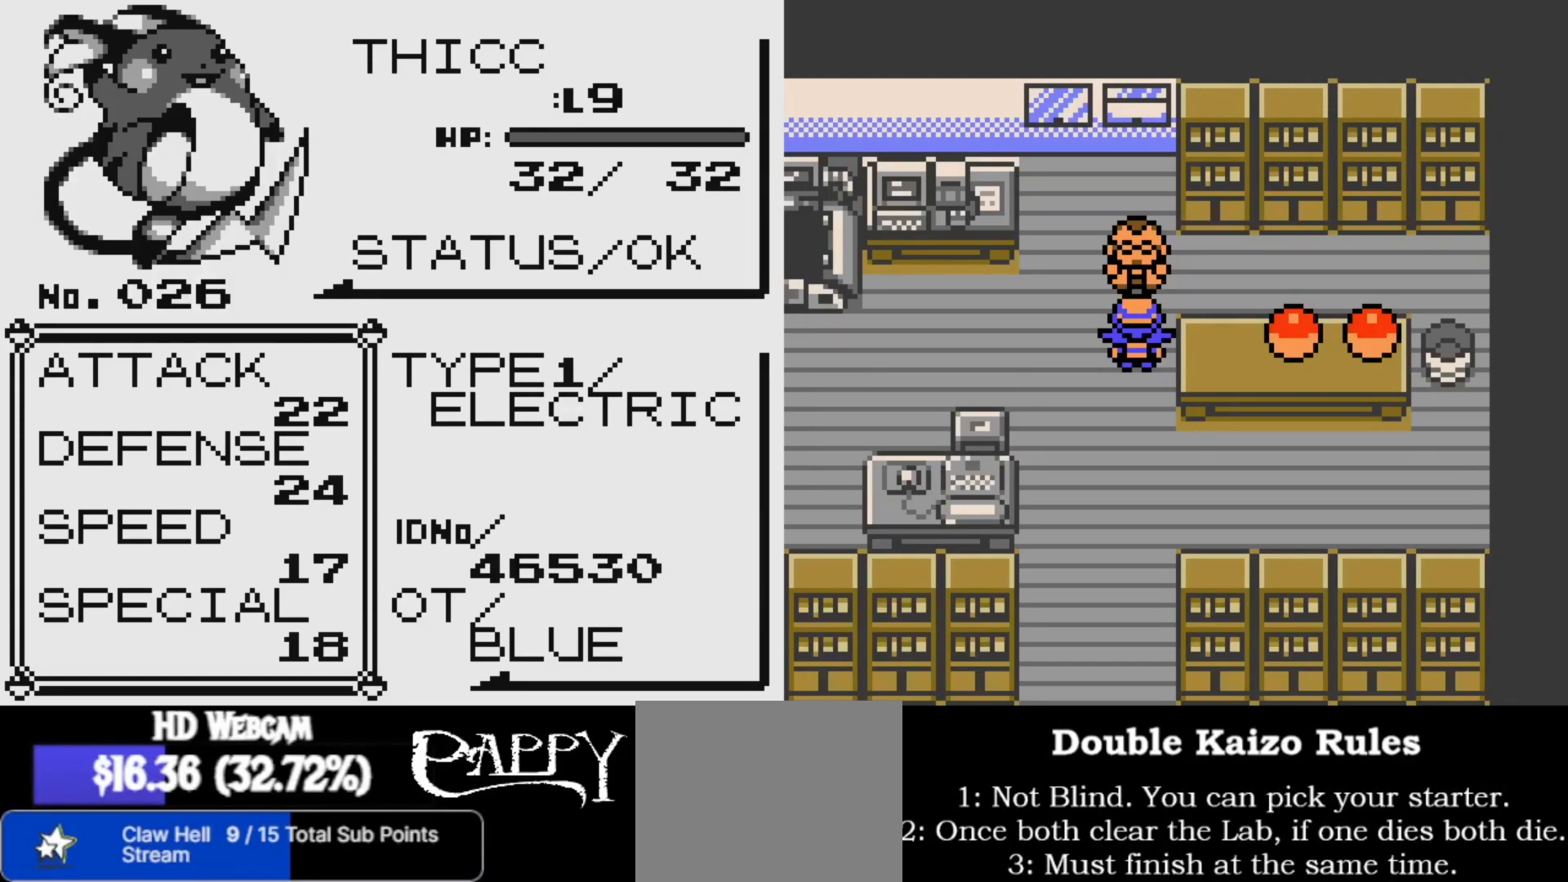
Gameplay with a controller (Nintendo layout); each line is a JSON object with the inputs held at the frame after it. "events" lists button and stick changes between this image and that frame as [ms after this image, input, new state], when the widget could be followed in between. Not read: L1 L3 R1 R3.
{"buttons": [], "left_stick": "center", "right_stick": "center", "events": [[183, "X", "down"], [300, "X", "up"]]}
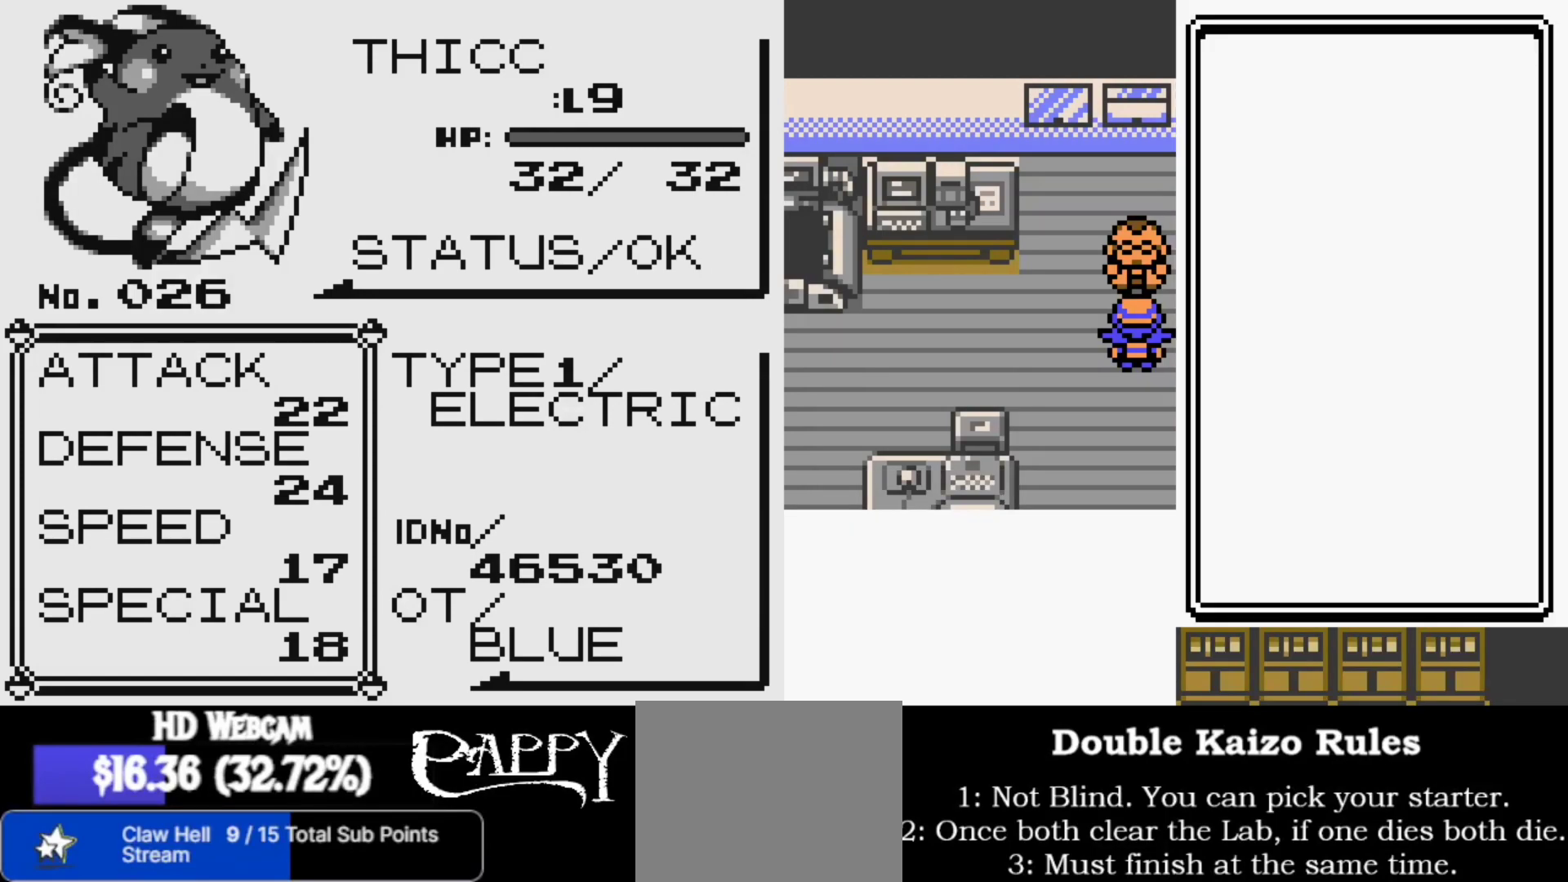
{"buttons": [], "left_stick": "center", "right_stick": "center", "events": []}
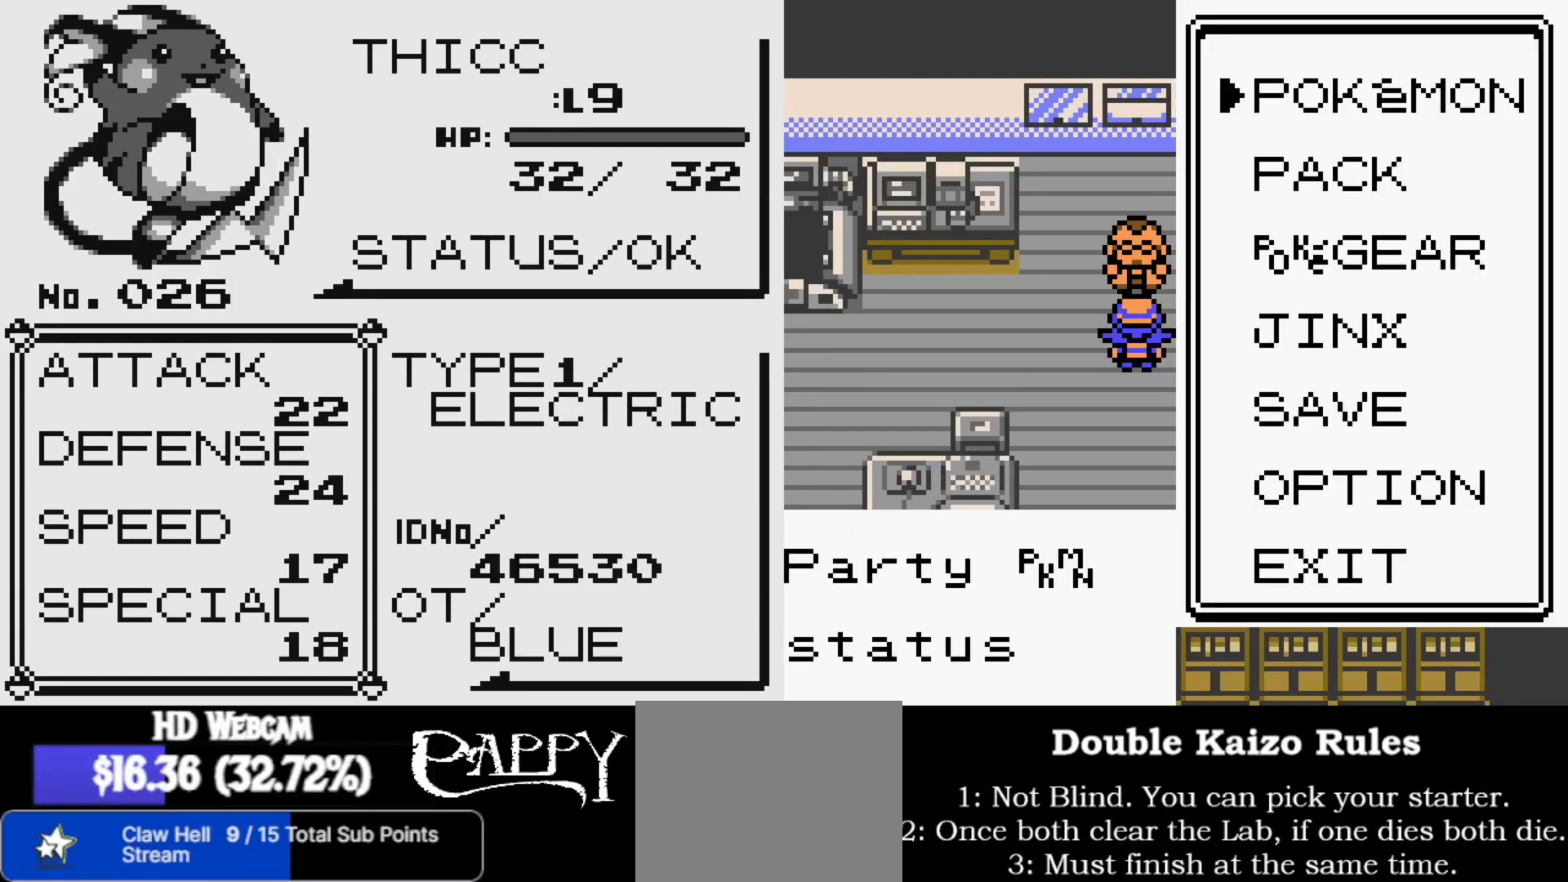
{"buttons": [], "left_stick": "center", "right_stick": "center", "events": []}
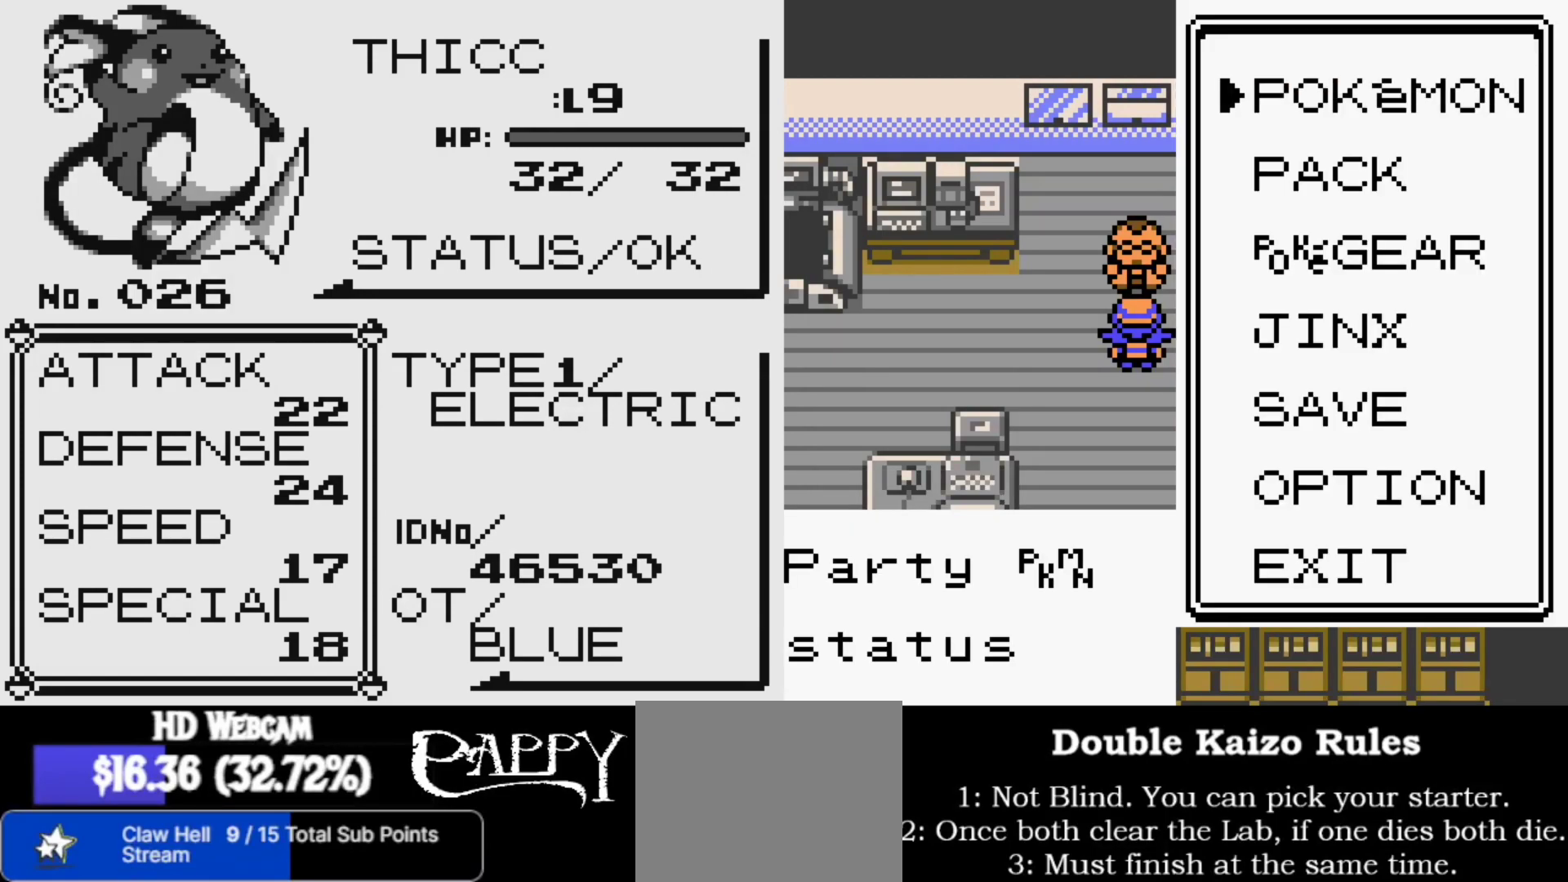
{"buttons": [], "left_stick": "center", "right_stick": "center", "events": []}
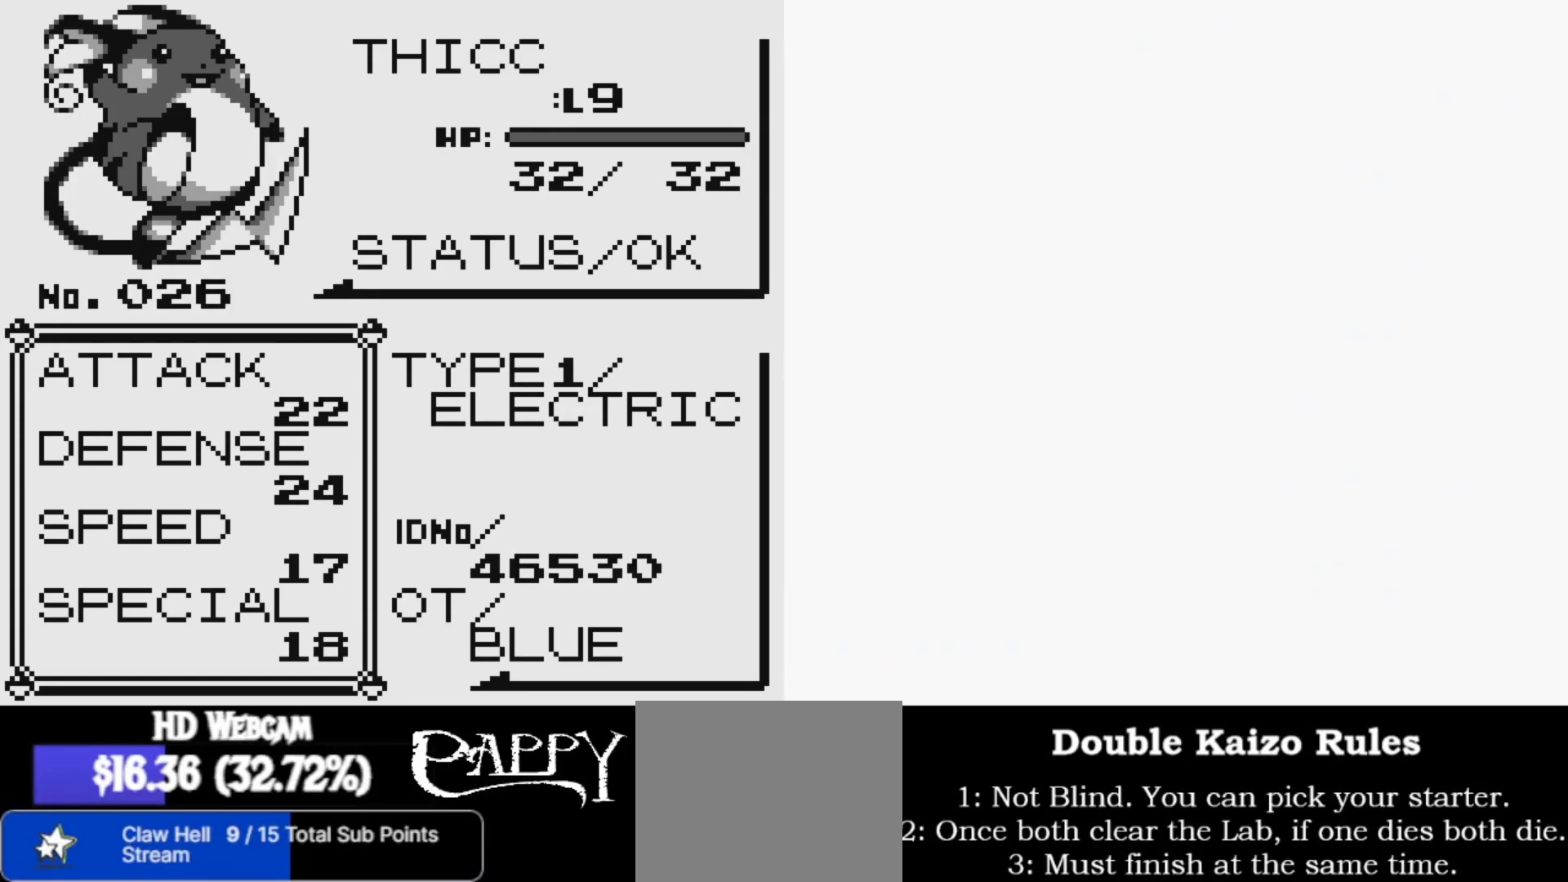
{"buttons": [], "left_stick": "center", "right_stick": "center", "events": []}
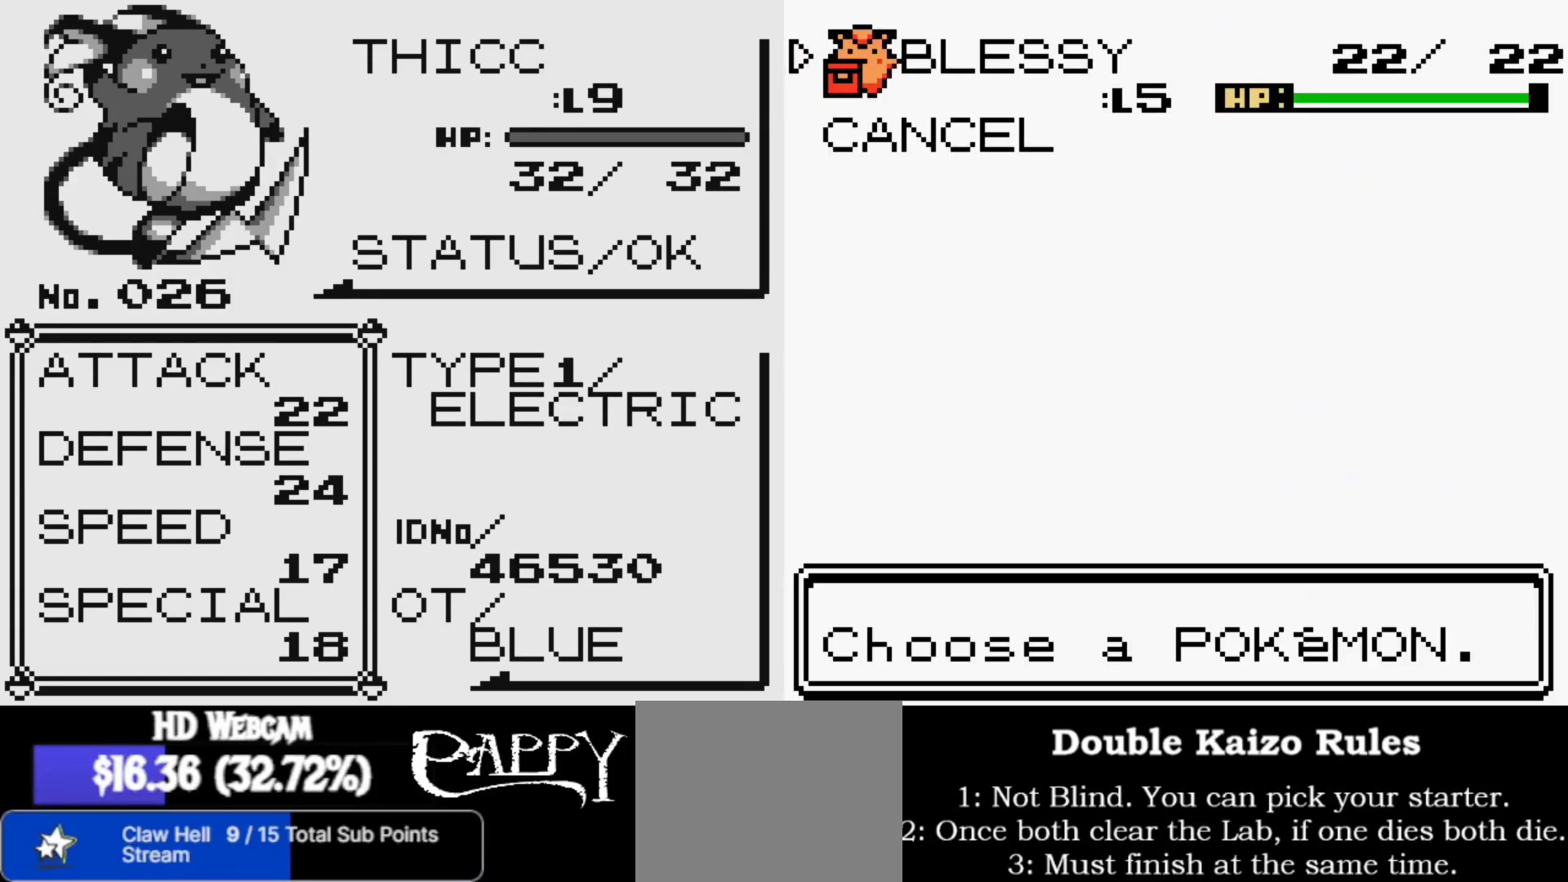
{"buttons": [], "left_stick": "center", "right_stick": "up-left", "events": [[400, "right_stick", "up-left"]]}
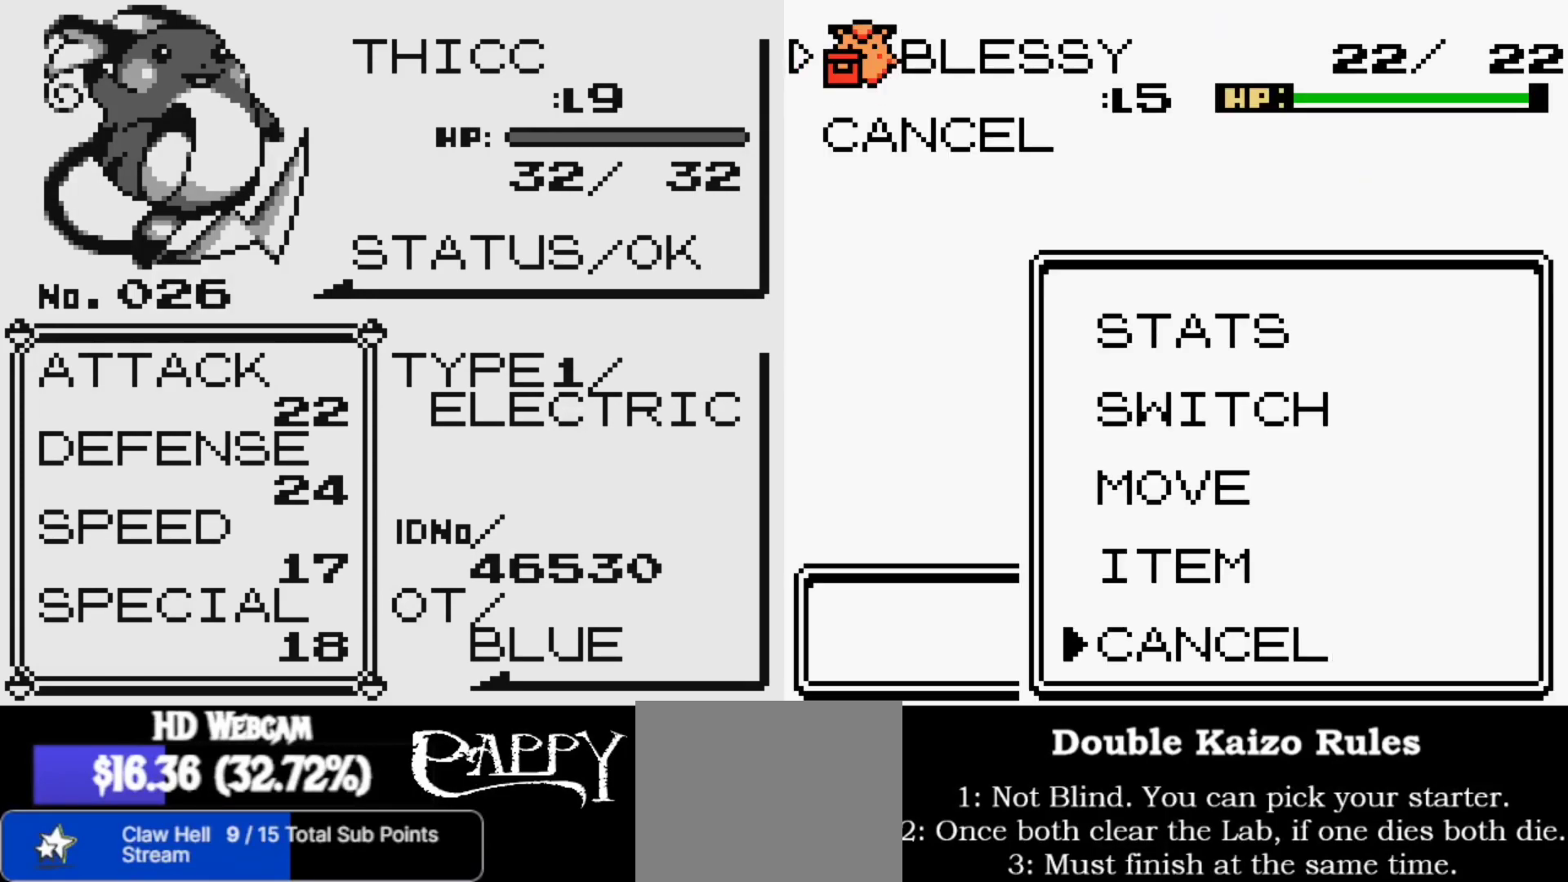
{"buttons": [], "left_stick": "center", "right_stick": "center", "events": [[50, "right_stick", "center"], [200, "right_stick", "up-left"], [333, "right_stick", "center"]]}
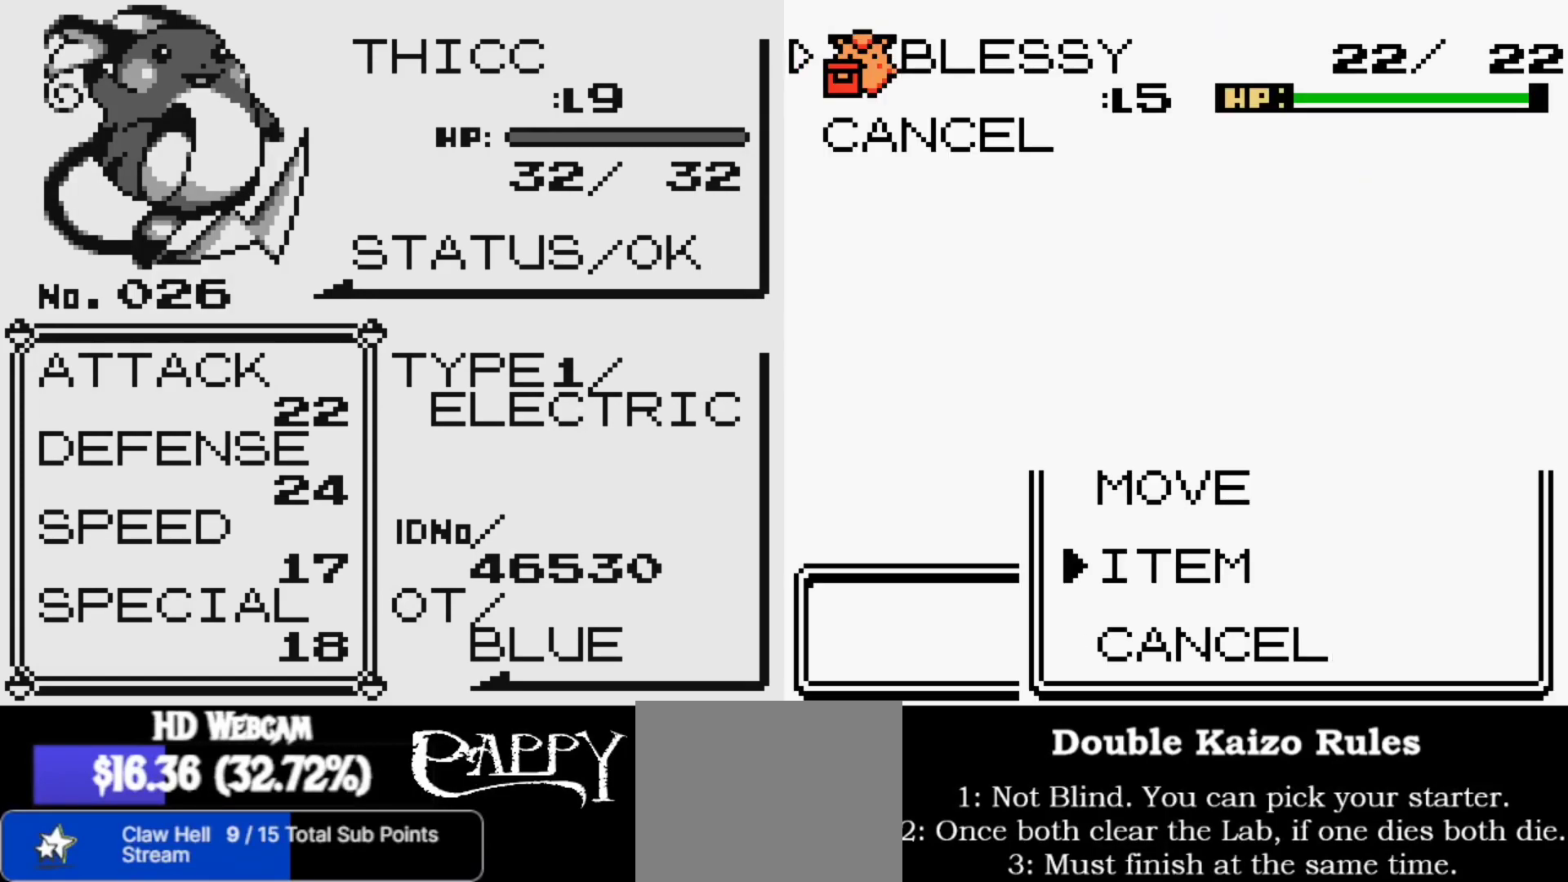
{"buttons": [], "left_stick": "center", "right_stick": "center", "events": [[183, "right_stick", "down"], [317, "right_stick", "center"]]}
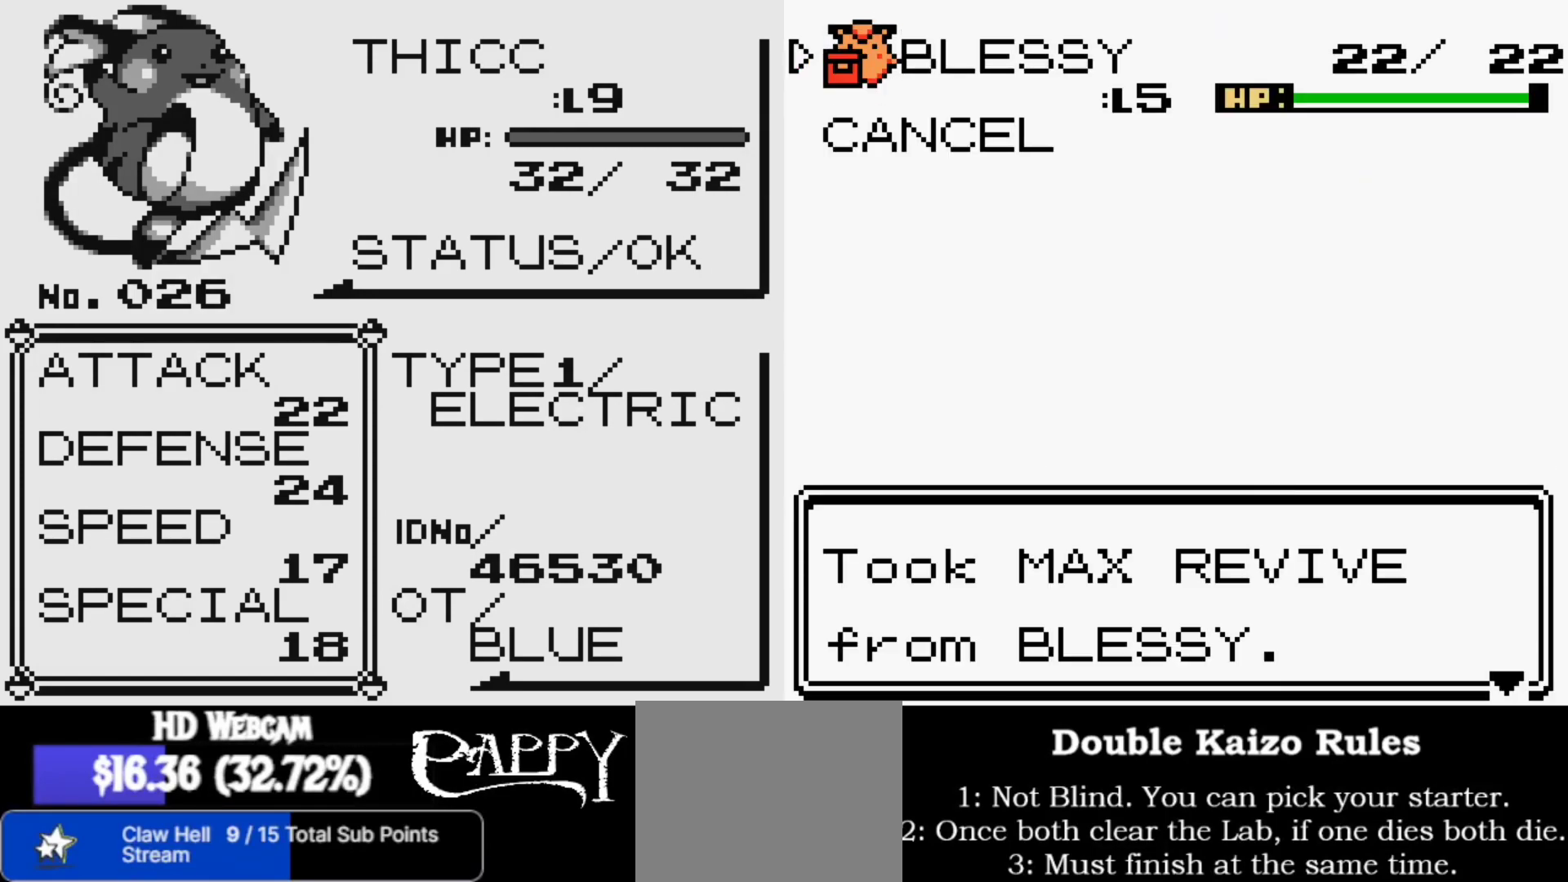
{"buttons": [], "left_stick": "center", "right_stick": "center", "events": []}
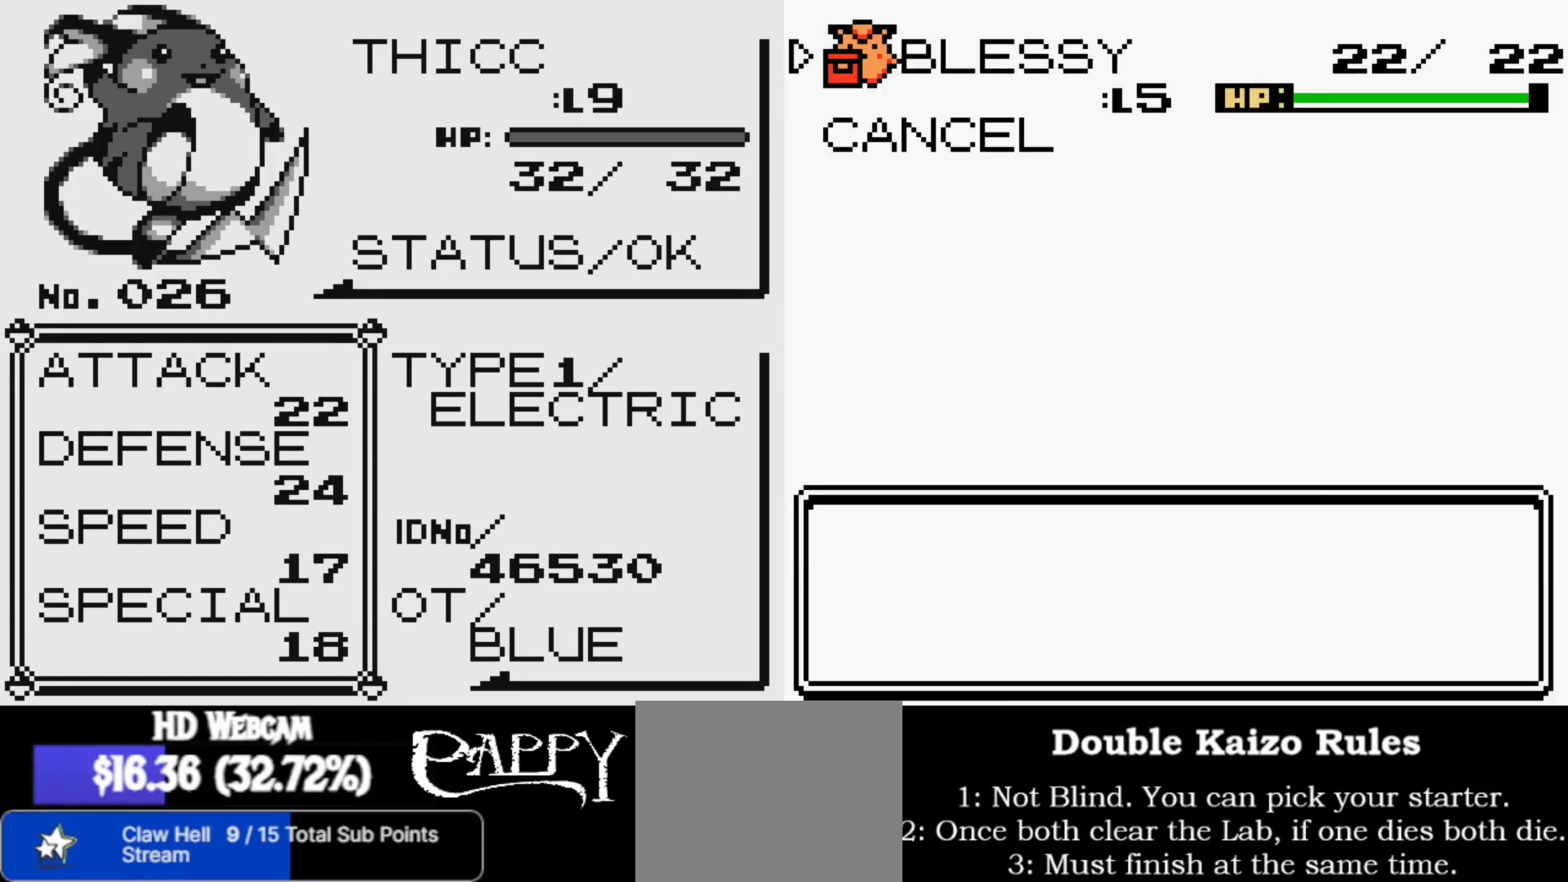
{"buttons": [], "left_stick": "center", "right_stick": "center", "events": []}
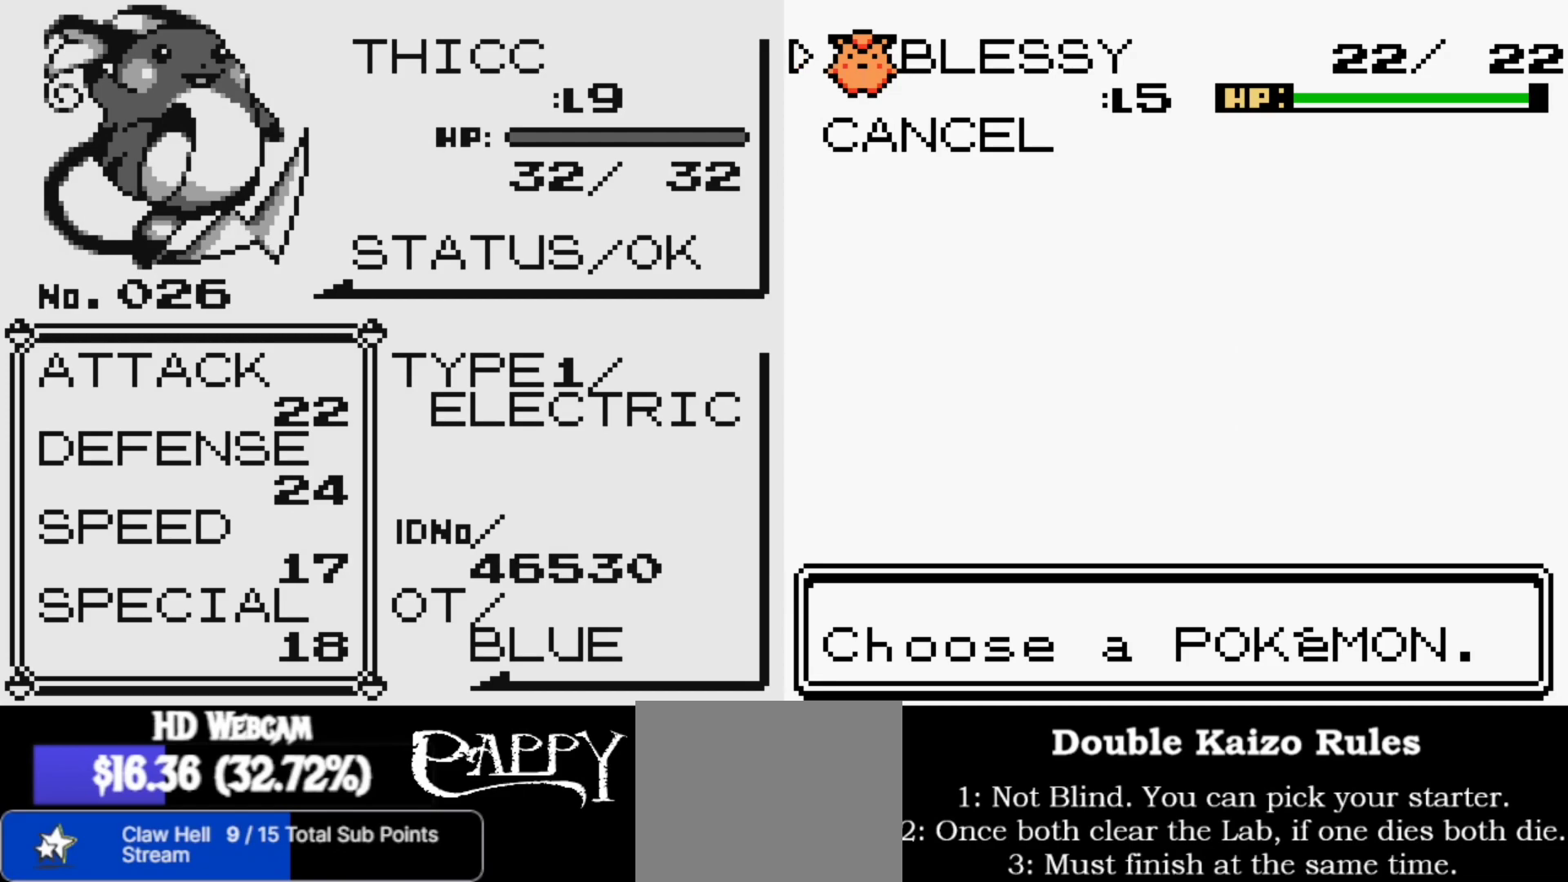
{"buttons": [], "left_stick": "center", "right_stick": "center", "events": []}
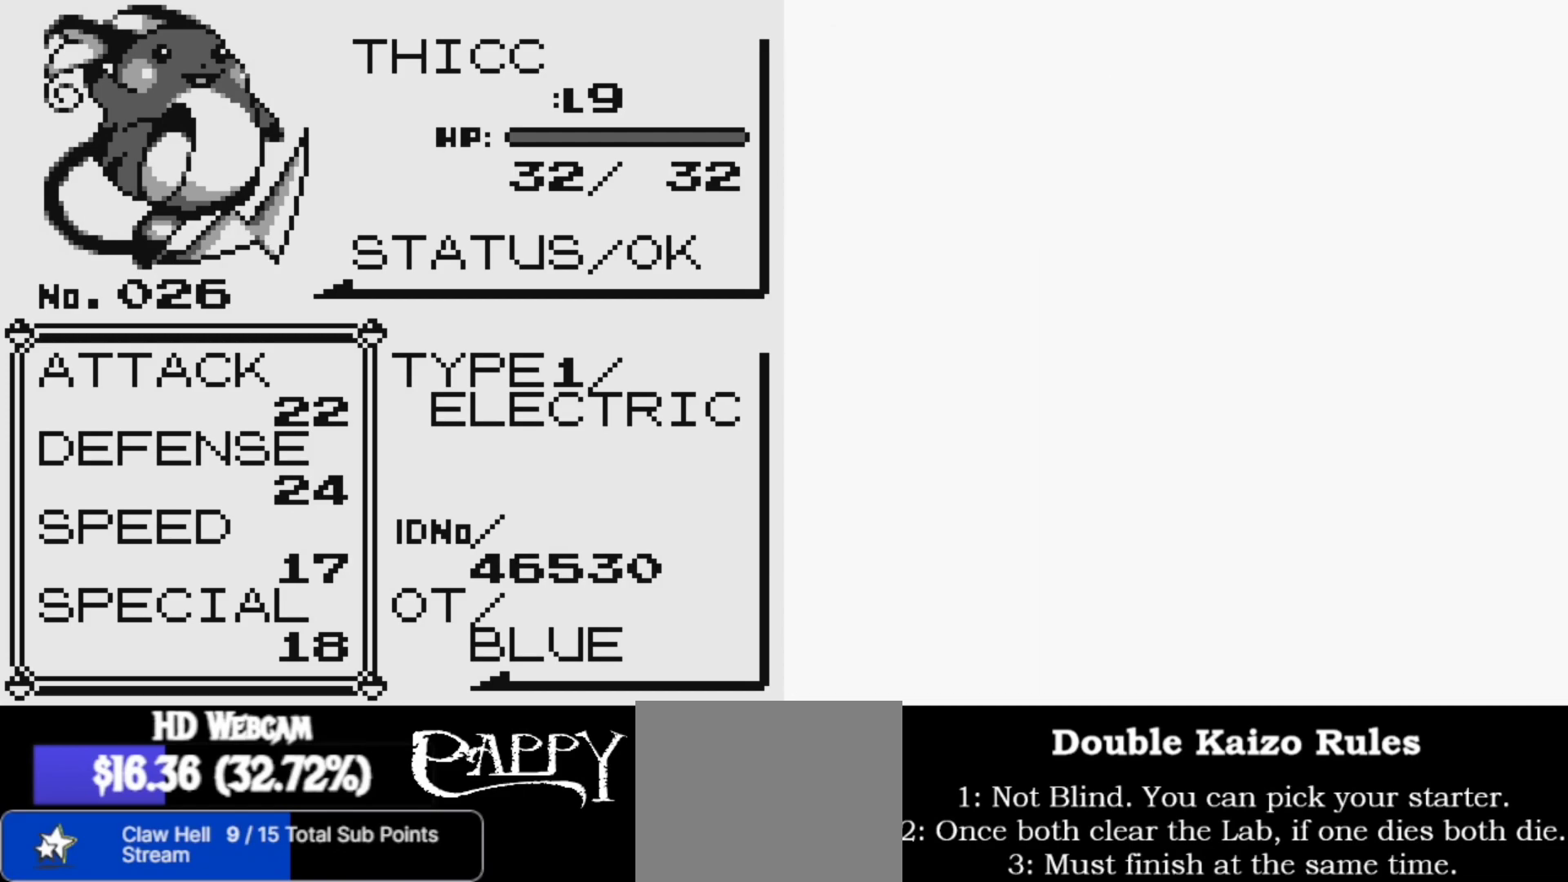
{"buttons": [], "left_stick": "center", "right_stick": "center", "events": []}
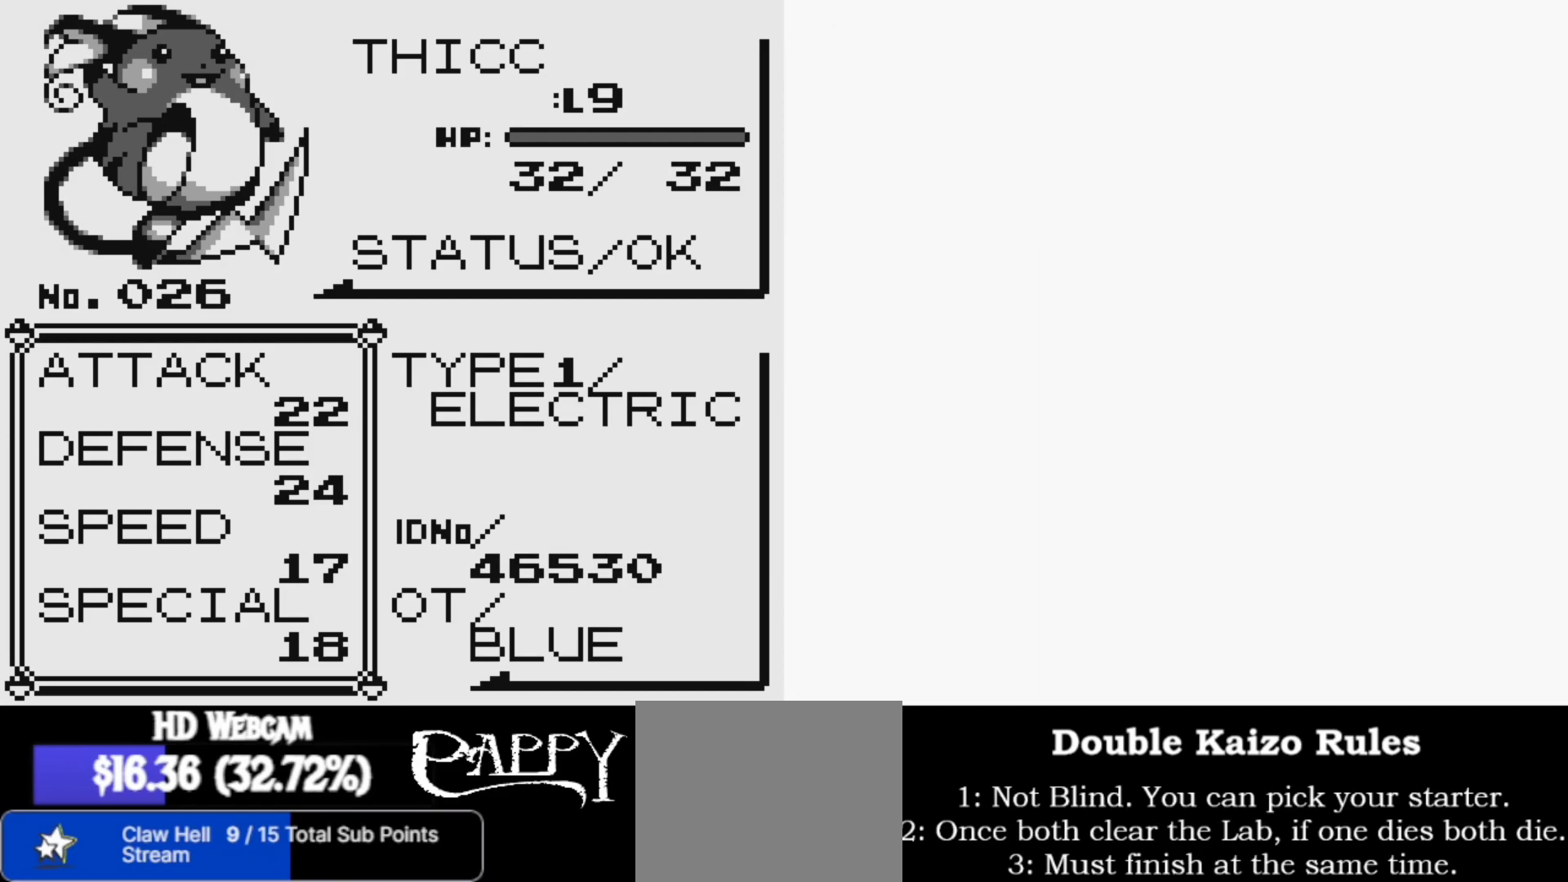
{"buttons": [], "left_stick": "center", "right_stick": "center", "events": []}
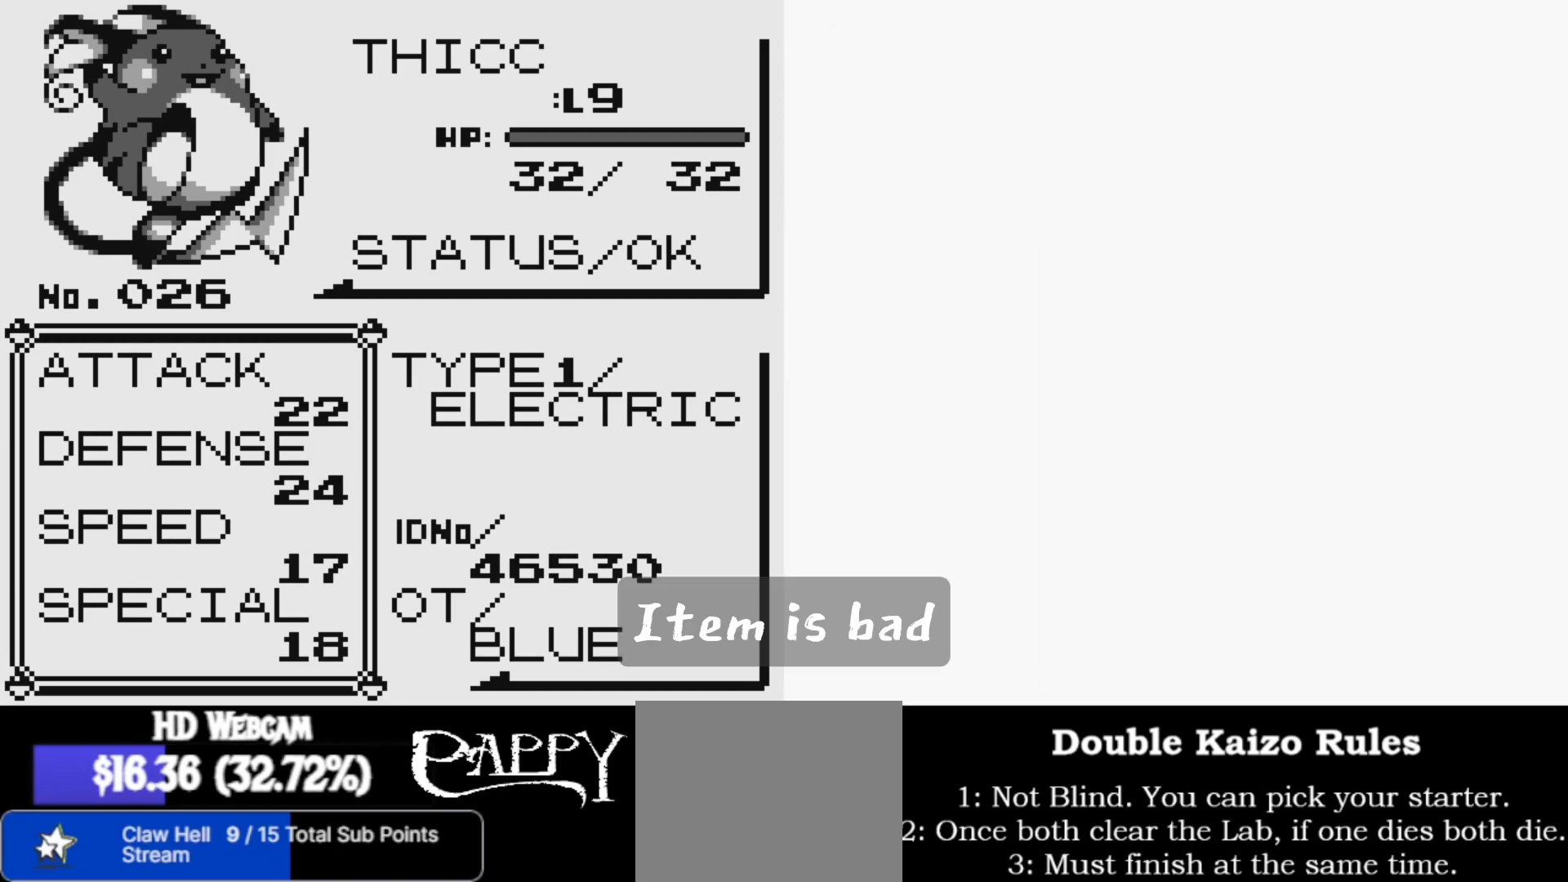
{"buttons": [], "left_stick": "center", "right_stick": "center", "events": []}
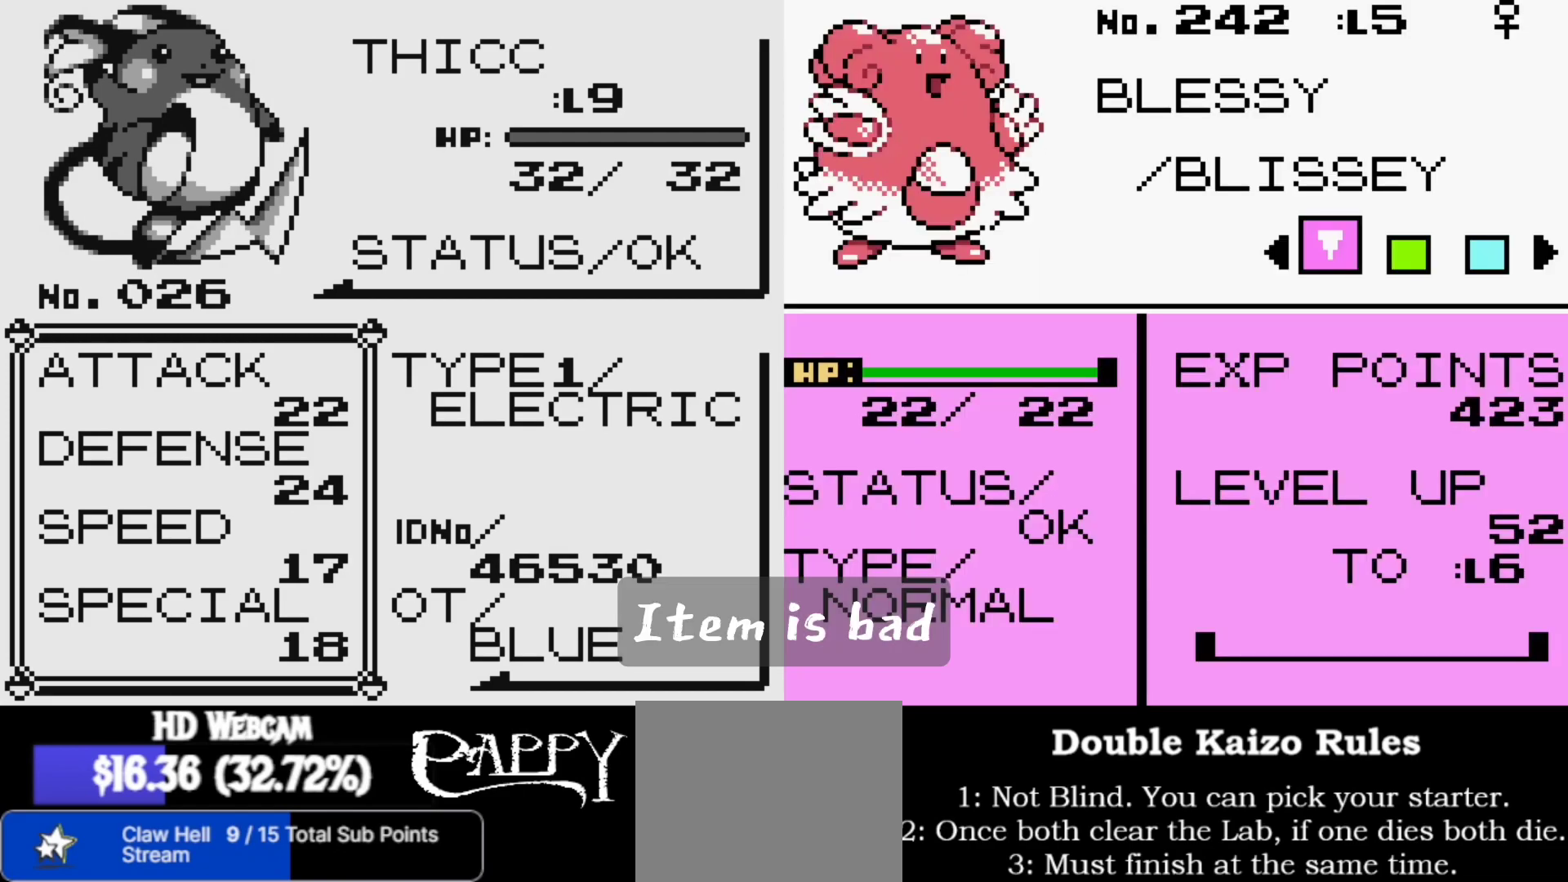
{"buttons": [], "left_stick": "center", "right_stick": "center", "events": []}
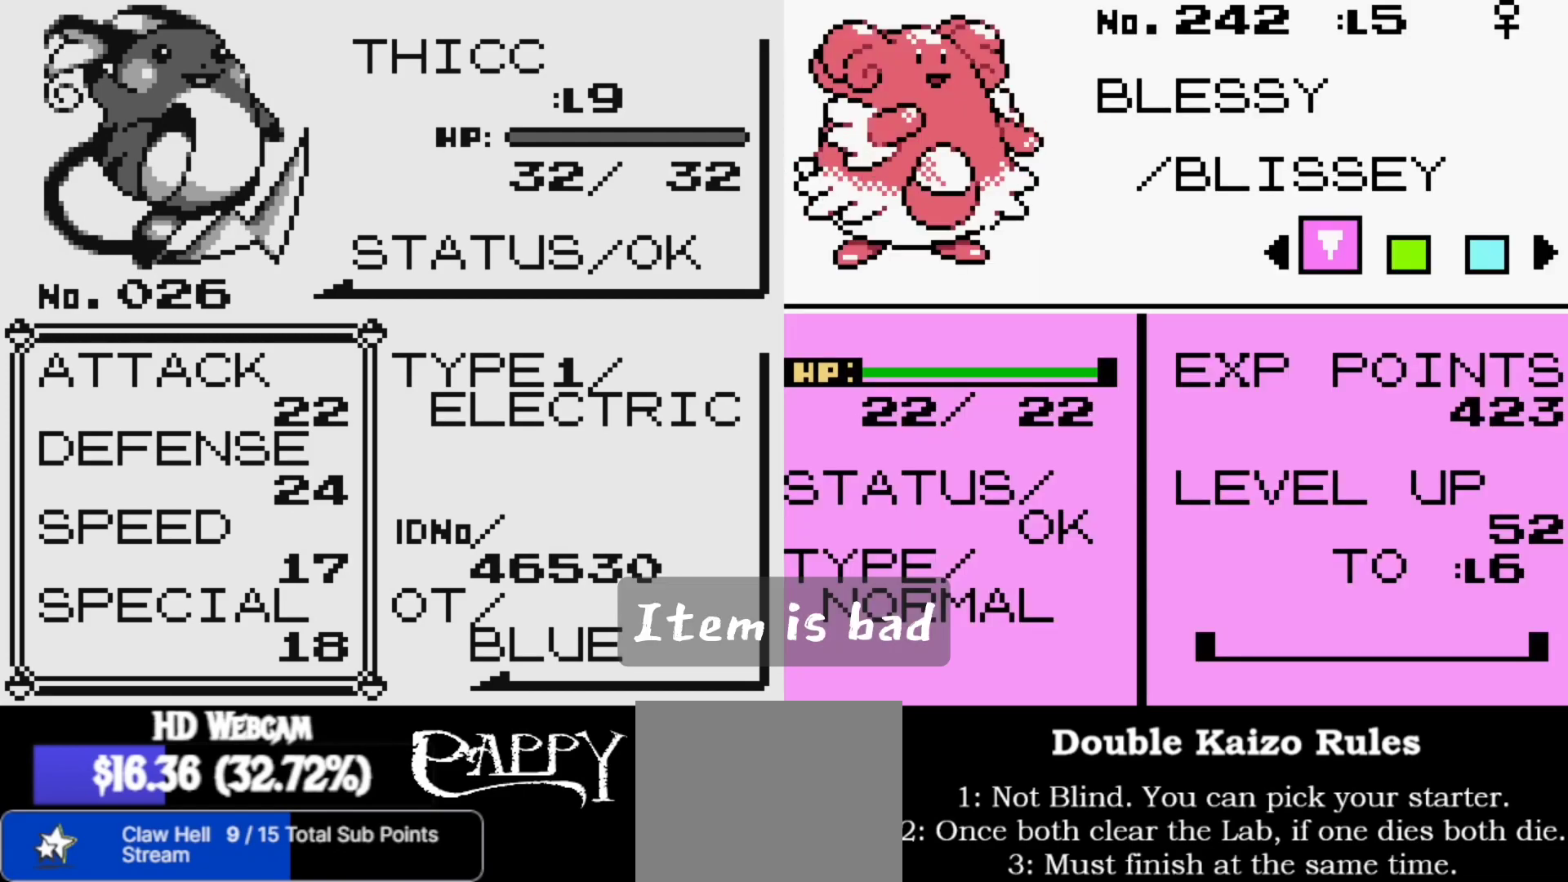
{"buttons": [], "left_stick": "center", "right_stick": "center", "events": [[150, "right_stick", "left"], [383, "right_stick", "center"]]}
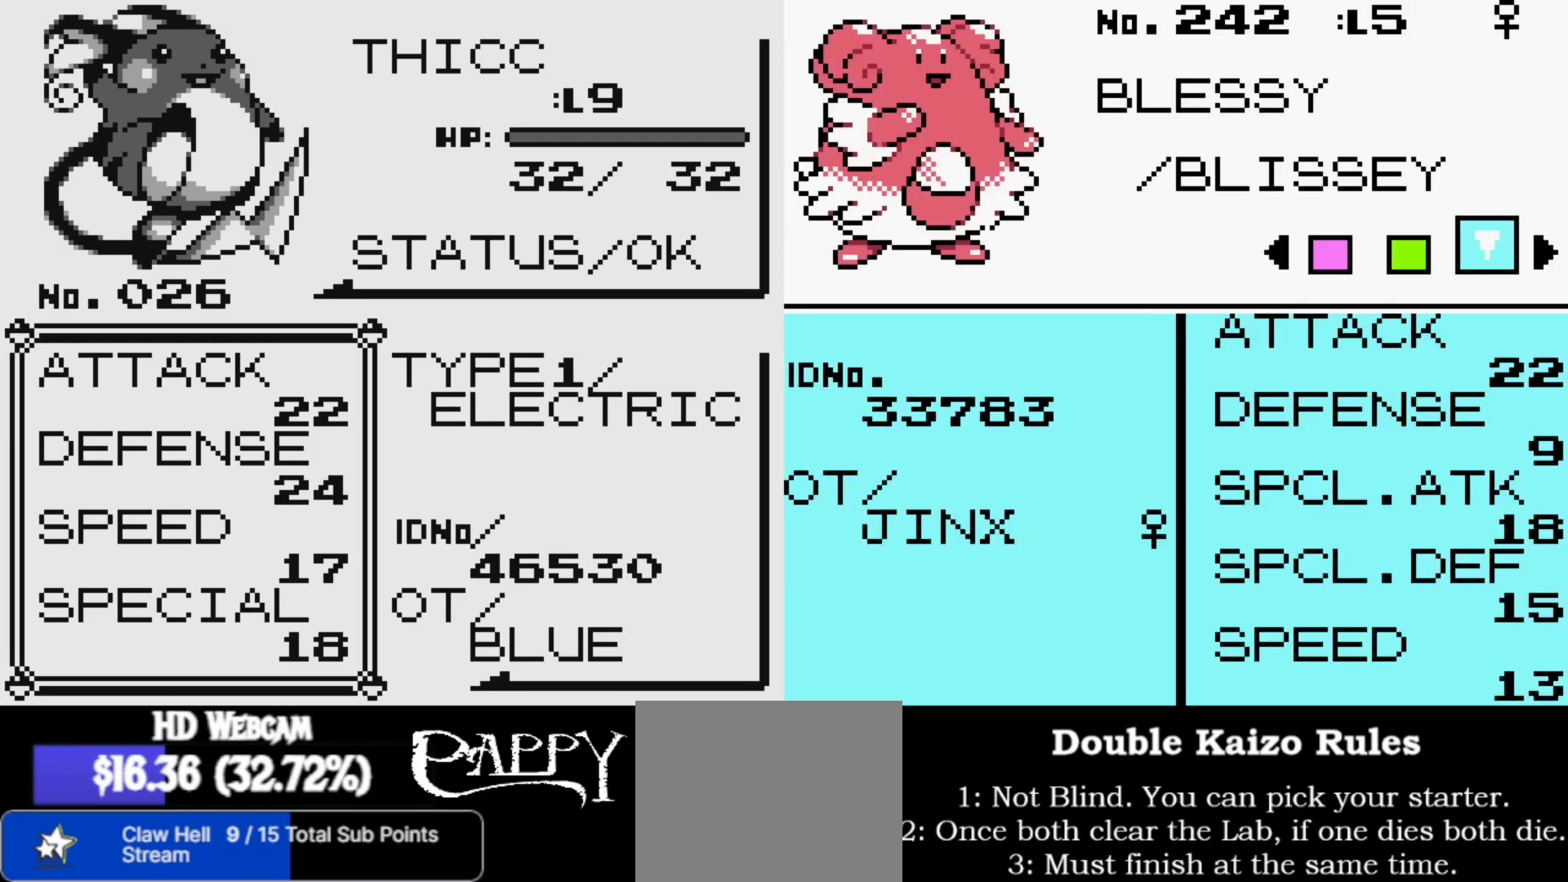
{"buttons": [], "left_stick": "center", "right_stick": "center", "events": []}
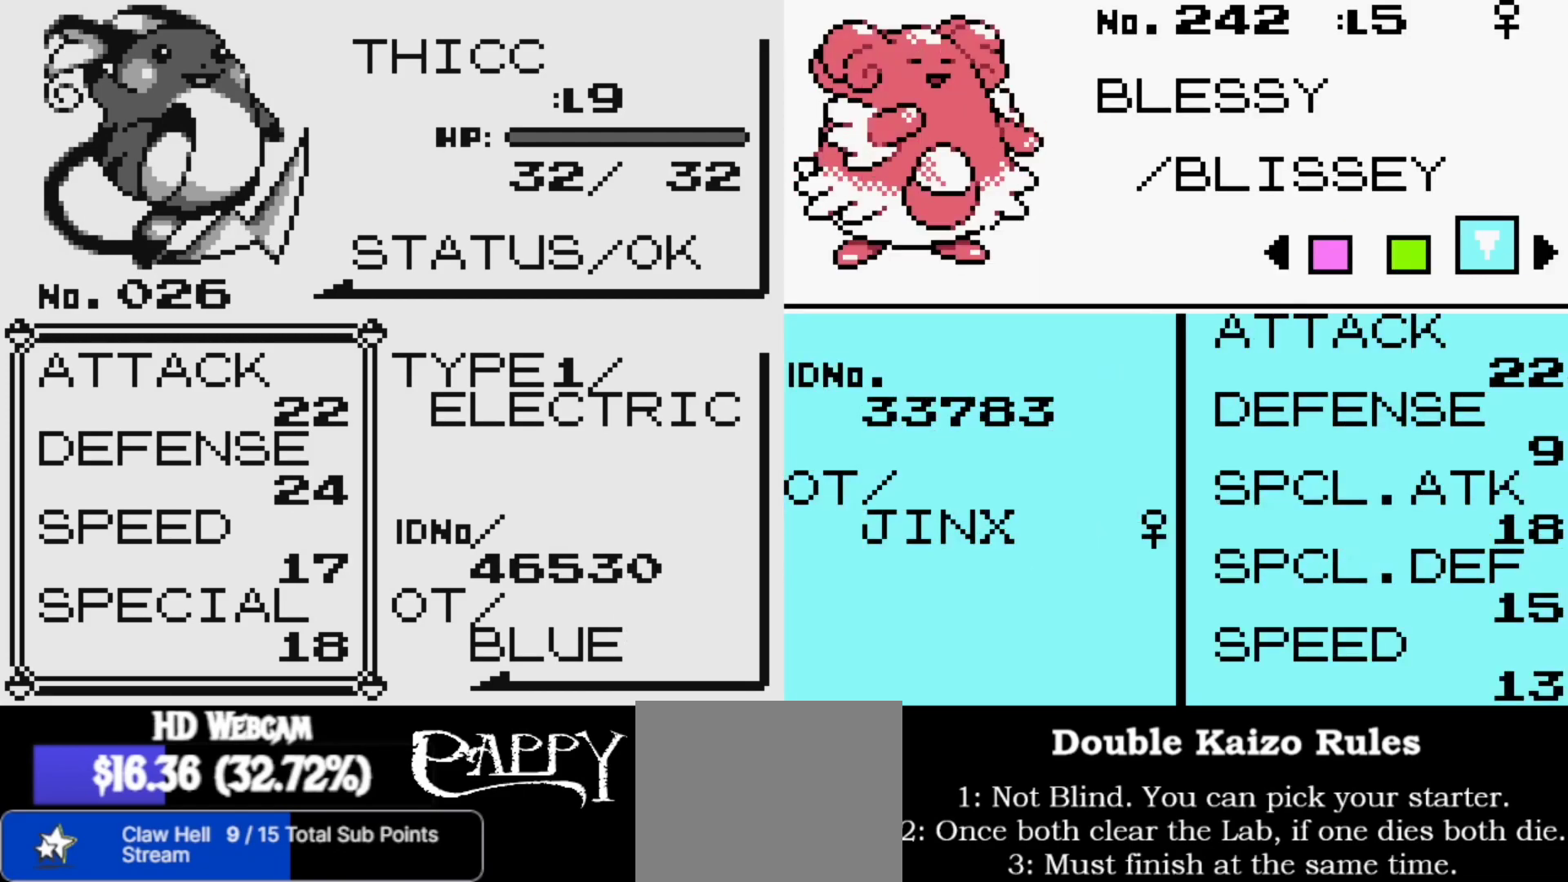
{"buttons": [], "left_stick": "center", "right_stick": "center", "events": []}